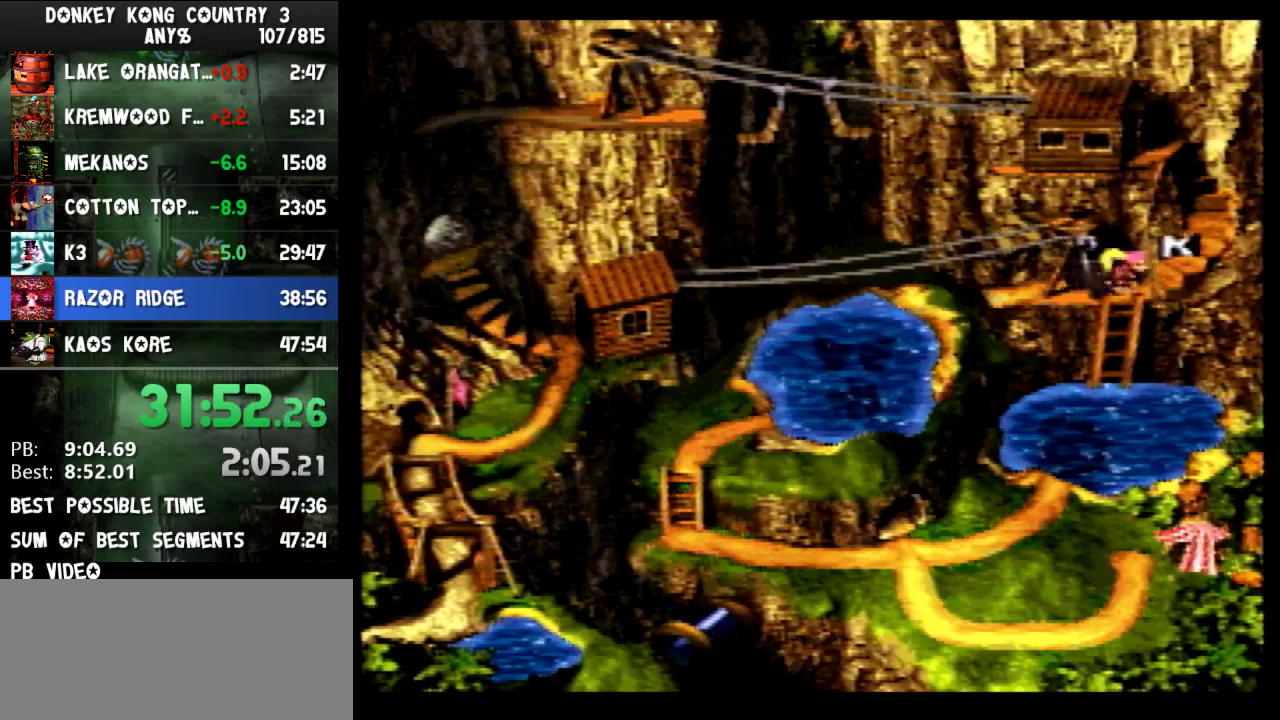
Gameplay with a controller (Nintendo layout); each line is a JSON object with the inputs held at the frame after it. "events" lists button and stick changes between this image and that frame as [ms after this image, input, new state], when the widget could be followed in between. Not read: L3 R3.
{"buttons": ["B"]}
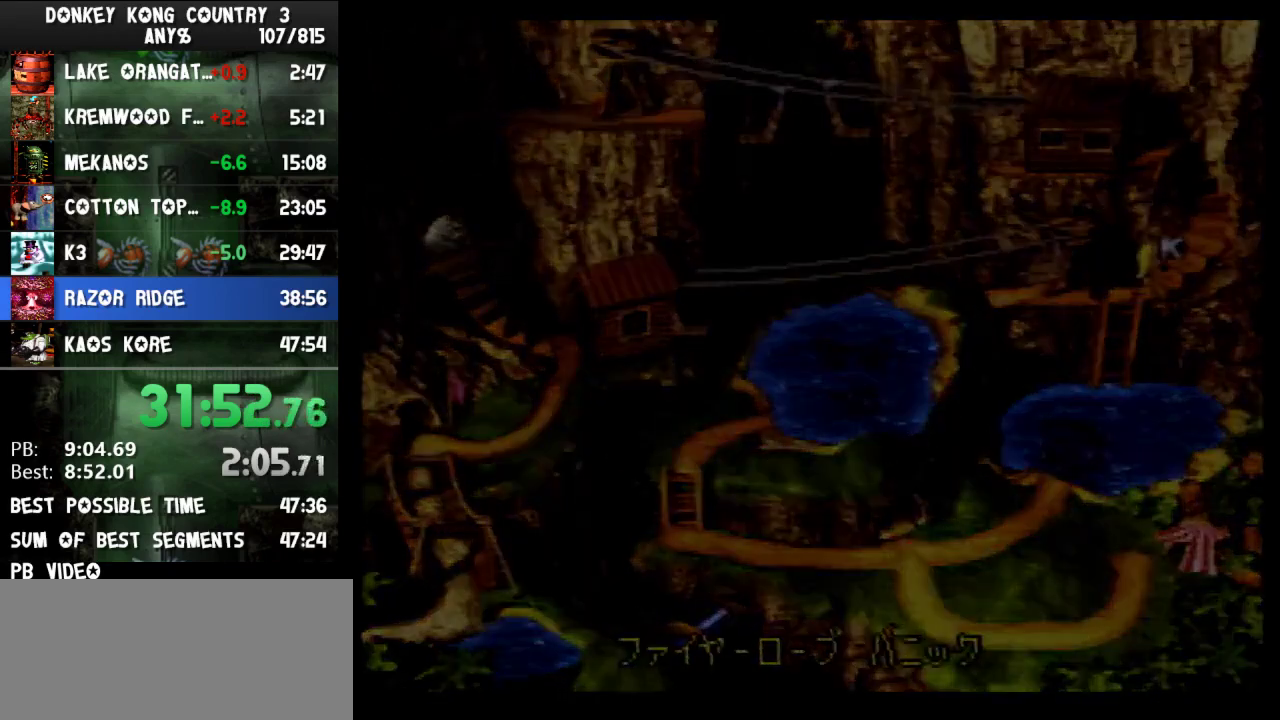
{"buttons": [], "events": [[100, "B", "up"]]}
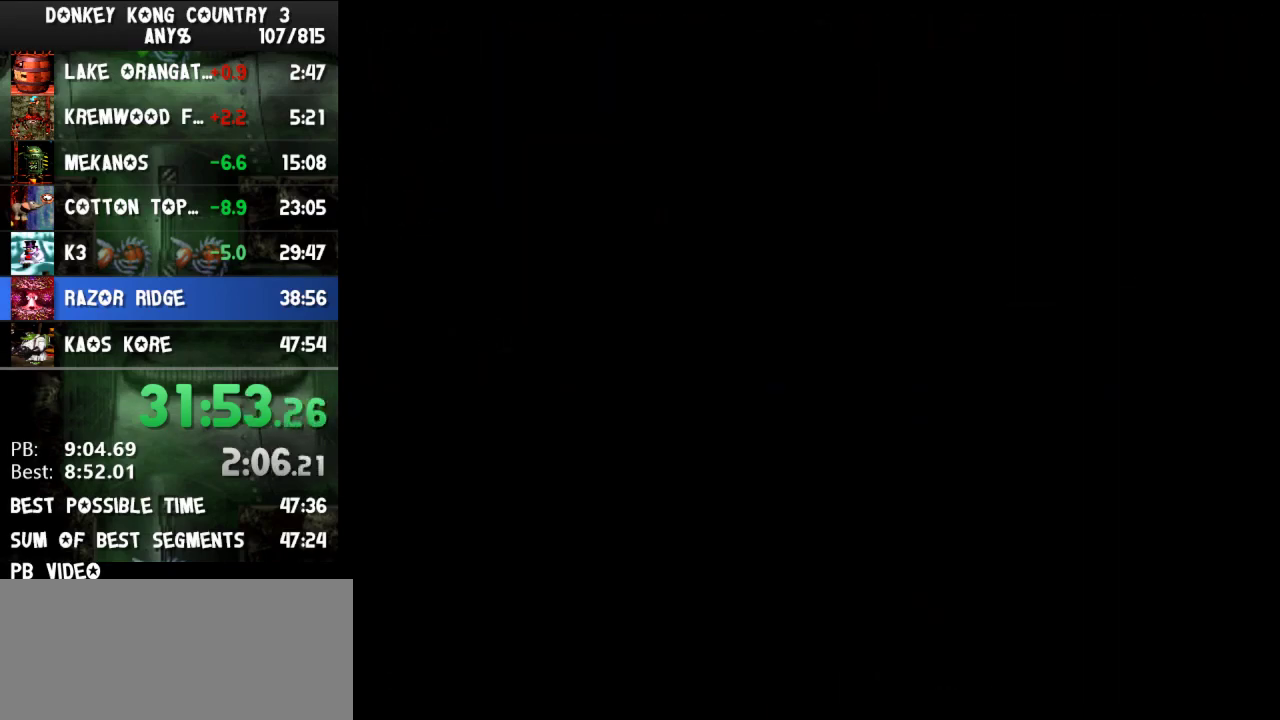
{"buttons": []}
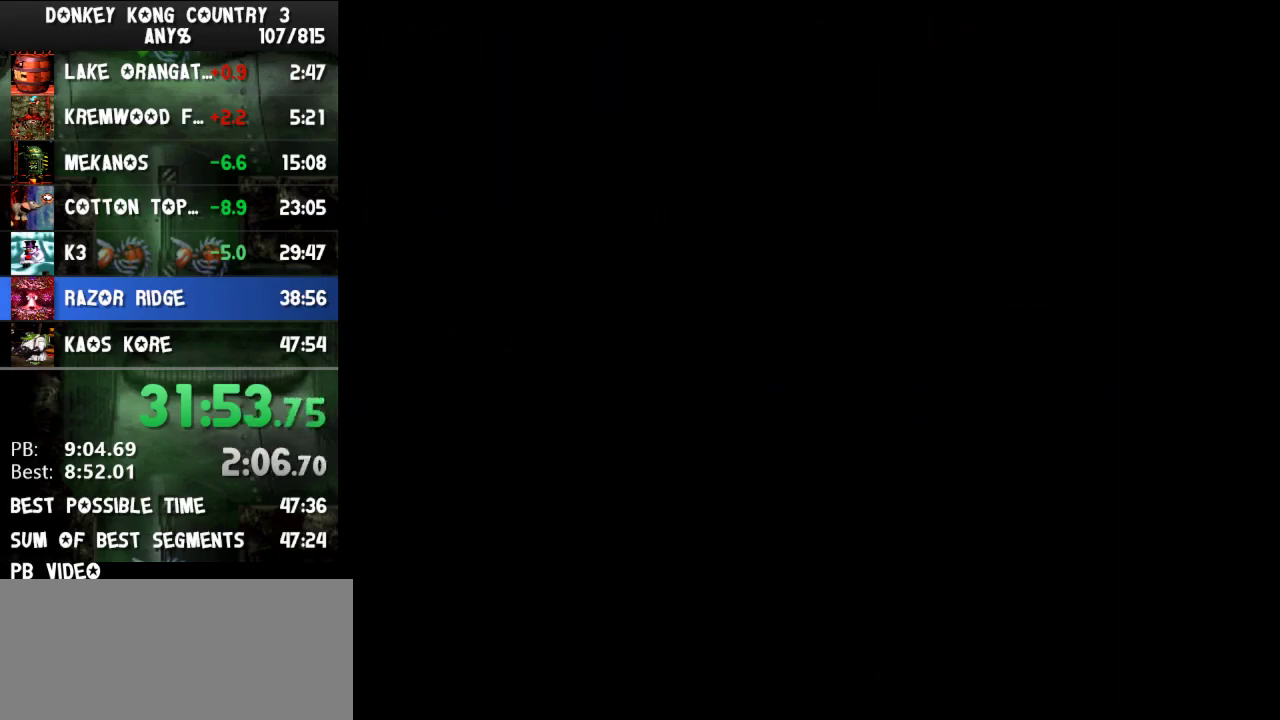
{"buttons": []}
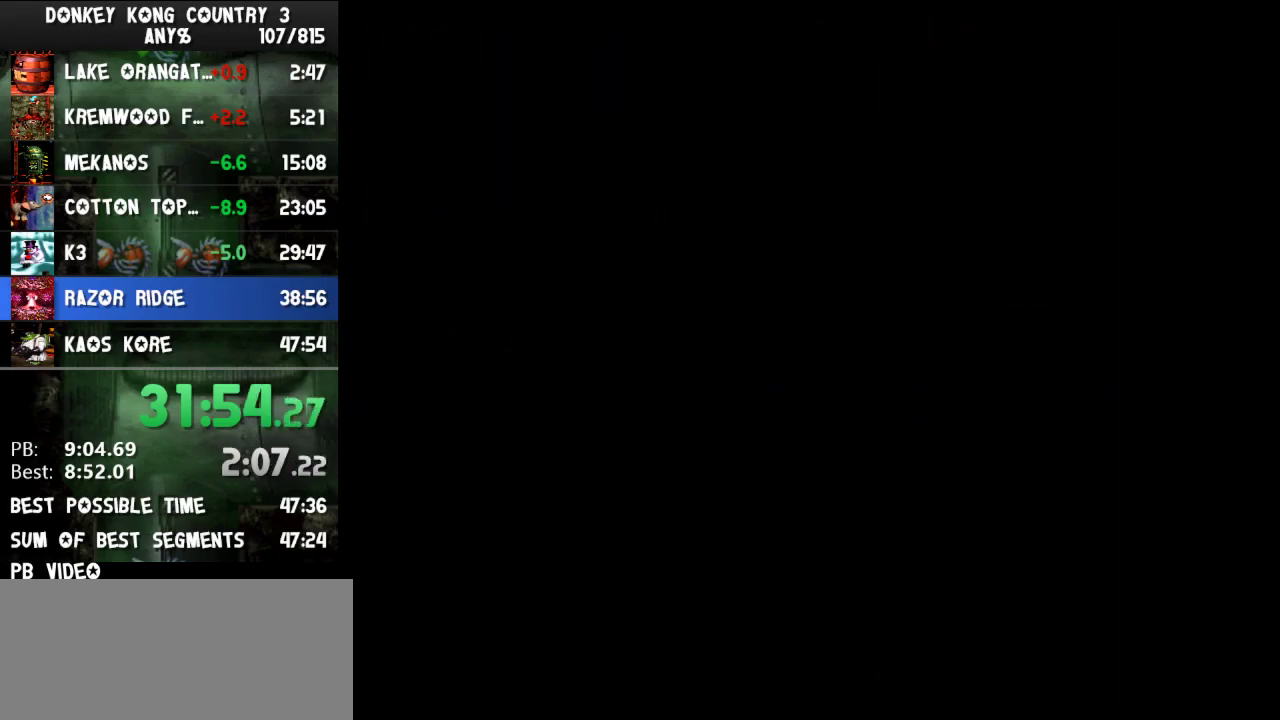
{"buttons": []}
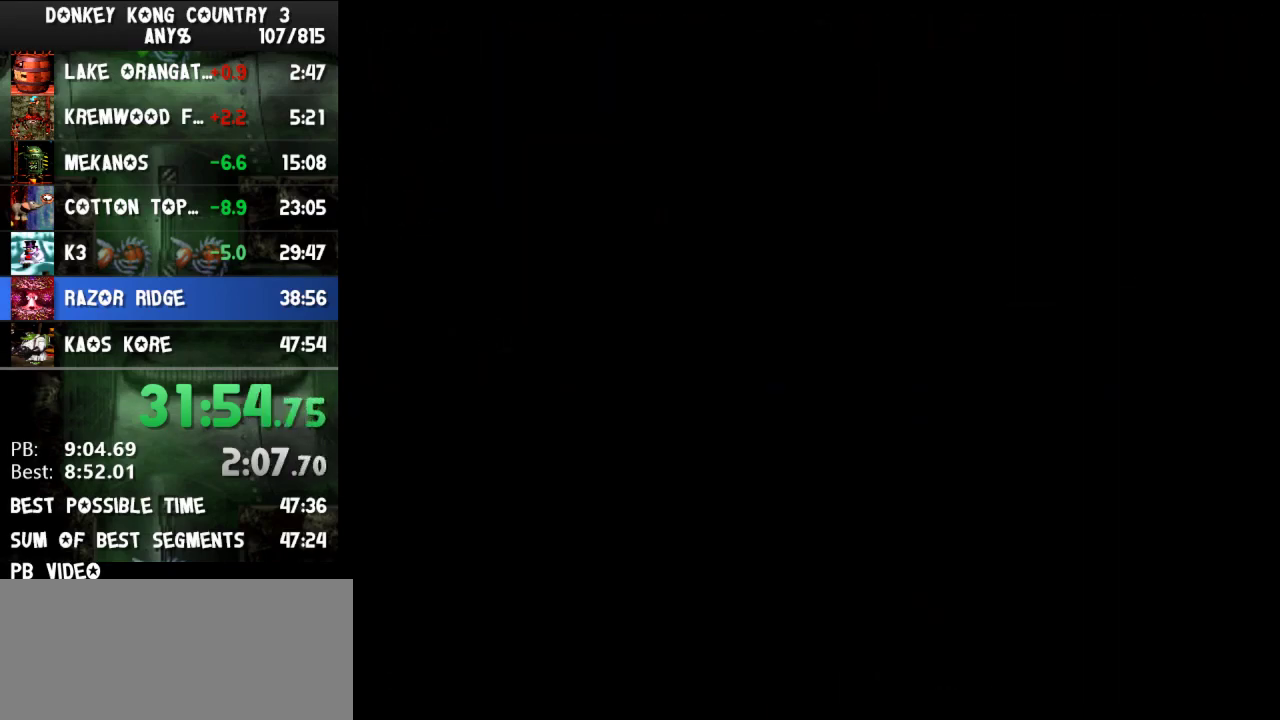
{"buttons": []}
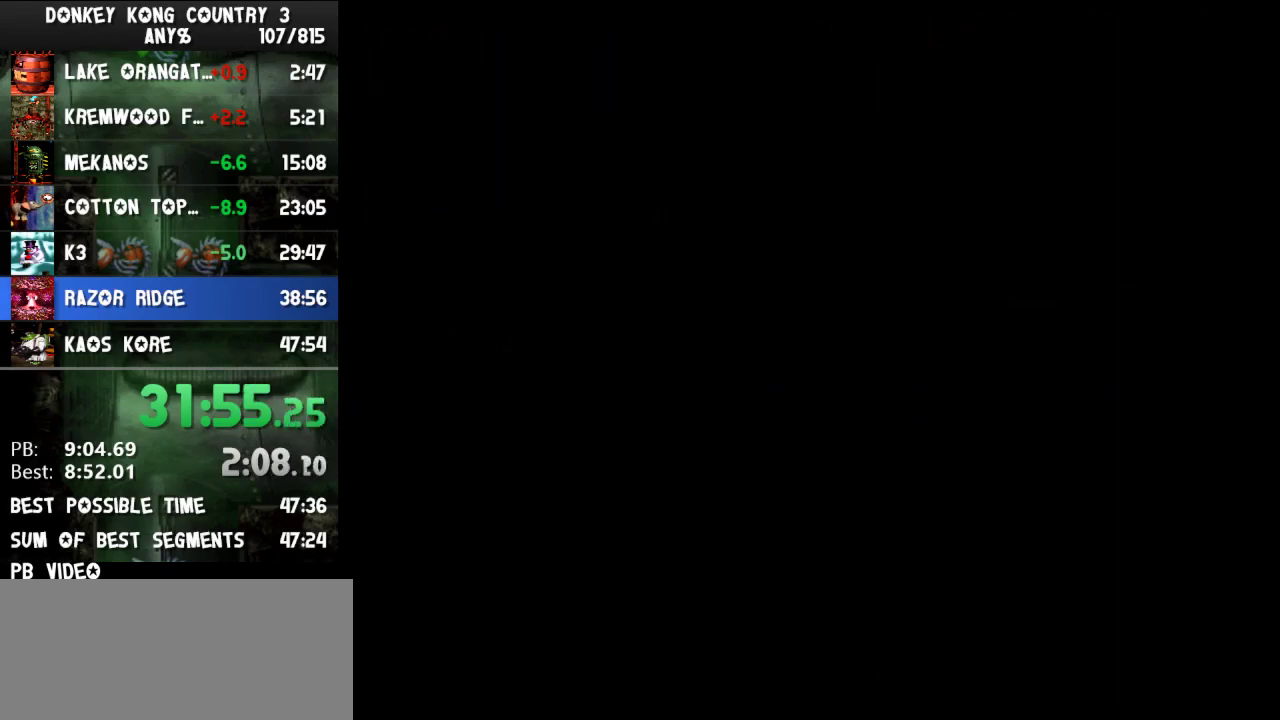
{"buttons": ["Y"], "events": [[433, "Y", "down"]]}
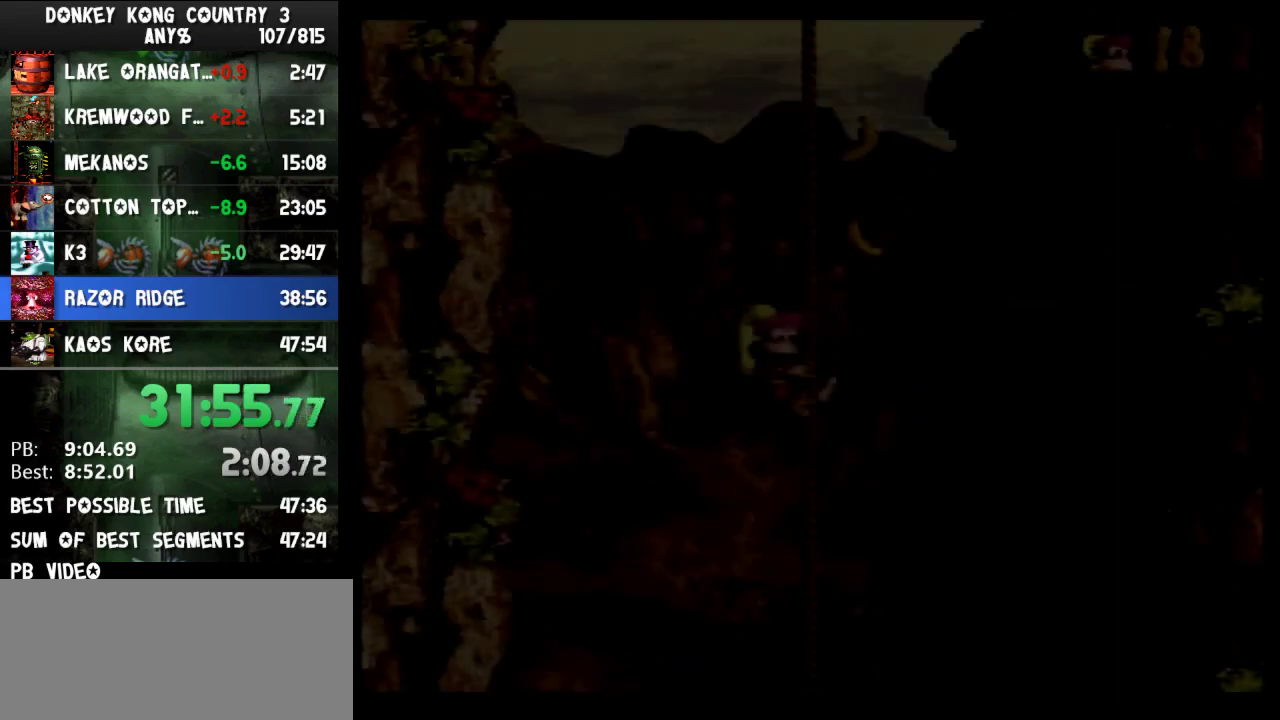
{"buttons": ["Y"]}
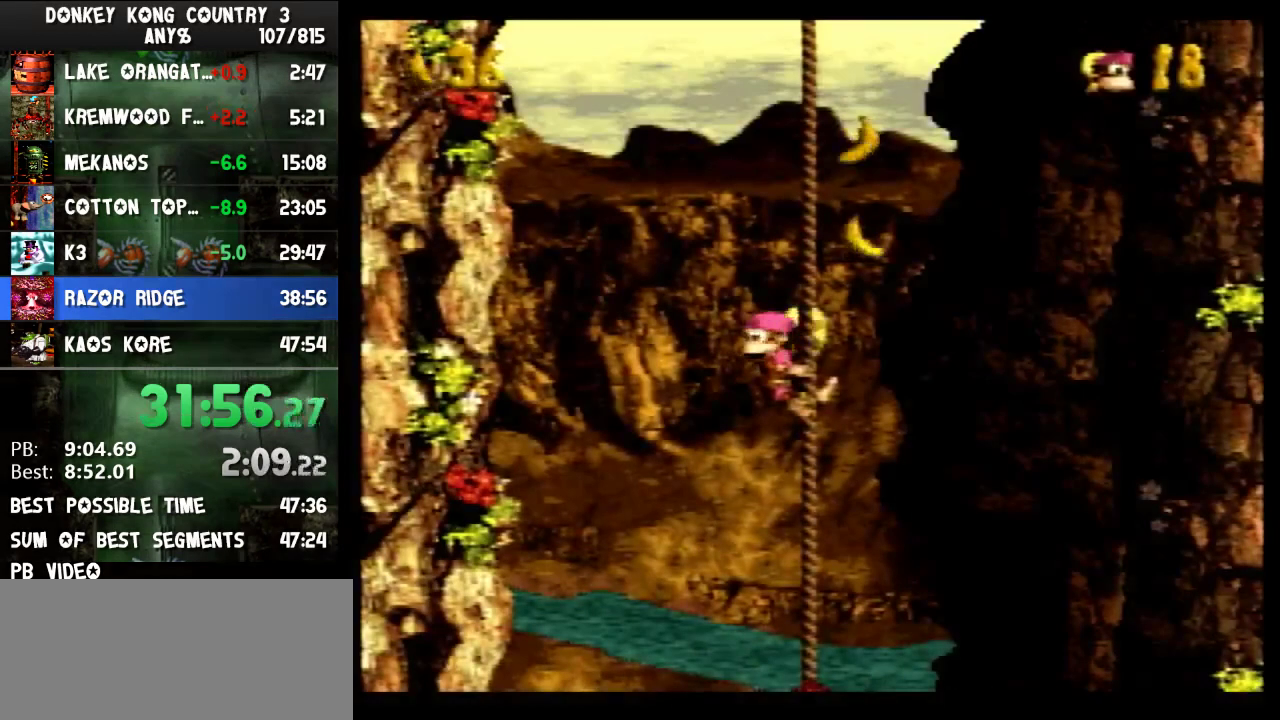
{"buttons": ["Y"], "events": [[133, "DPAD_RIGHT", "down"], [233, "DPAD_RIGHT", "up"]]}